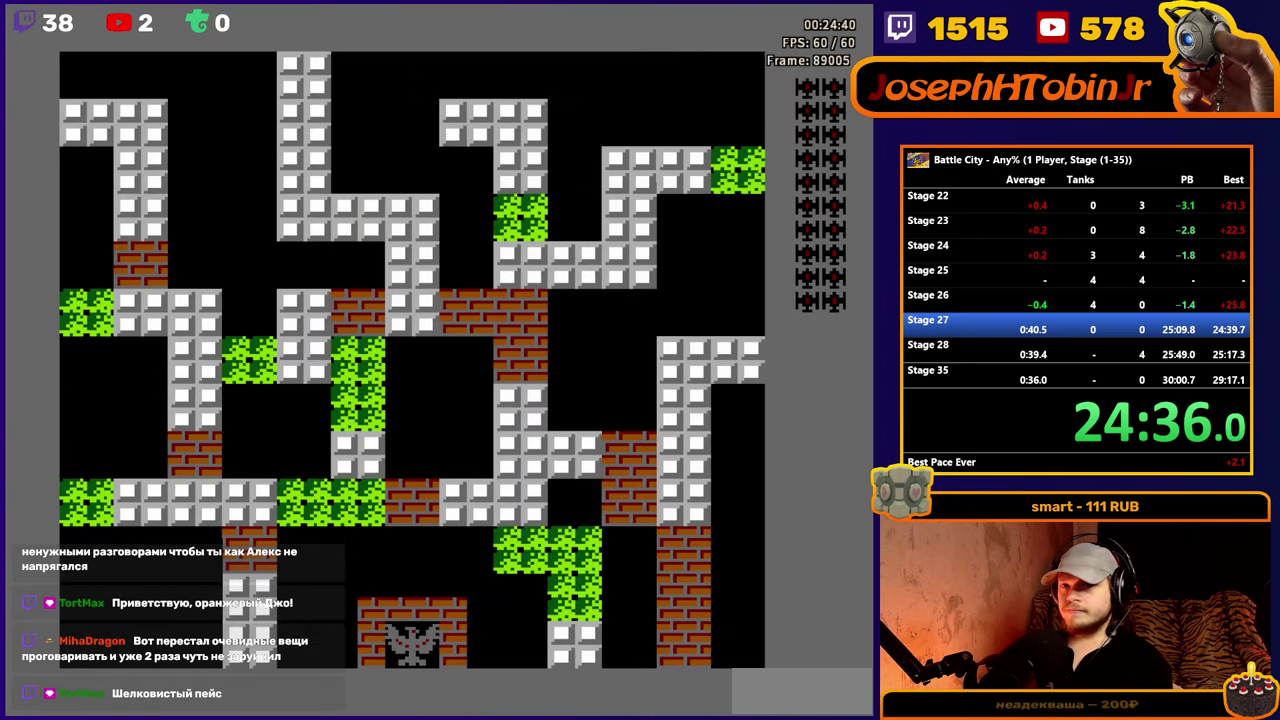
Gameplay with a controller (Nintendo layout); each line is a JSON object with the inputs held at the frame after it. "events" lists button and stick changes between this image and that frame as [ms after this image, input, new state], when the widget could be followed in between. Not read: L3 R3.
{"buttons": ["DPAD_UP"], "events": [[216, "DPAD_UP", "down"]]}
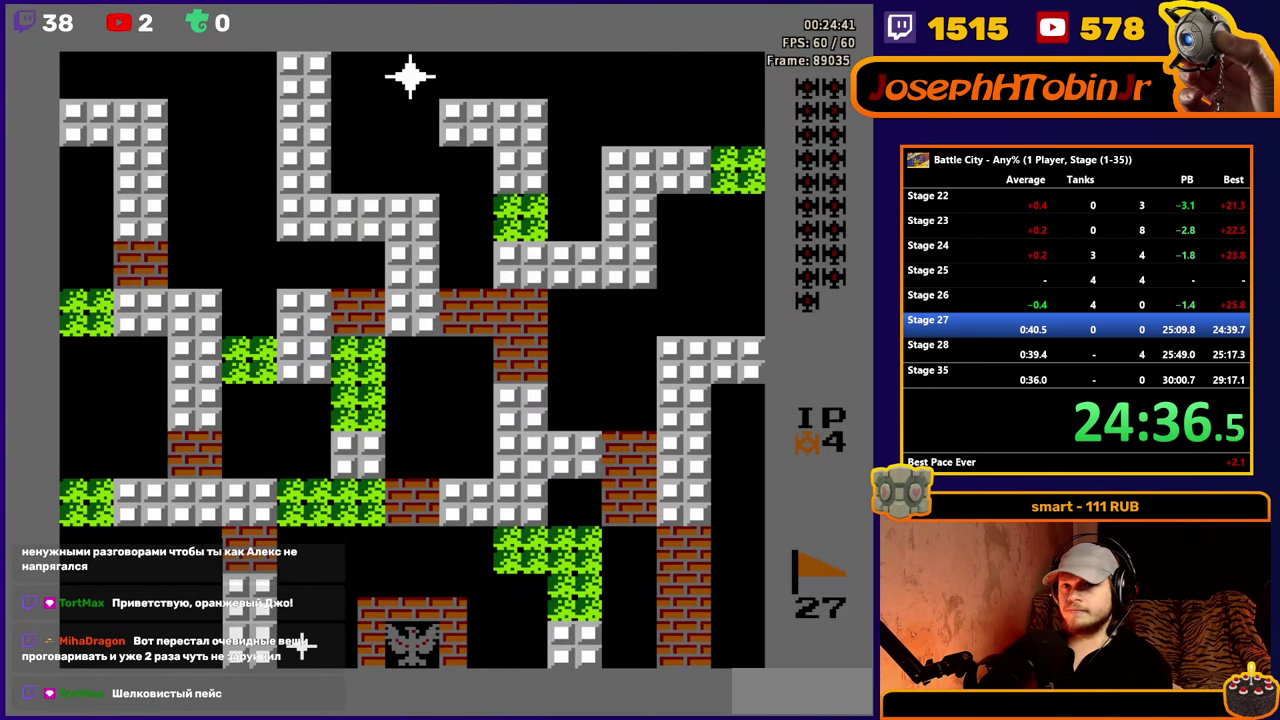
{"buttons": ["A", "DPAD_UP"], "events": [[166, "A", "down"], [233, "A", "up"], [283, "A", "down"], [333, "A", "up"], [383, "A", "down"], [433, "A", "up"], [483, "A", "down"]]}
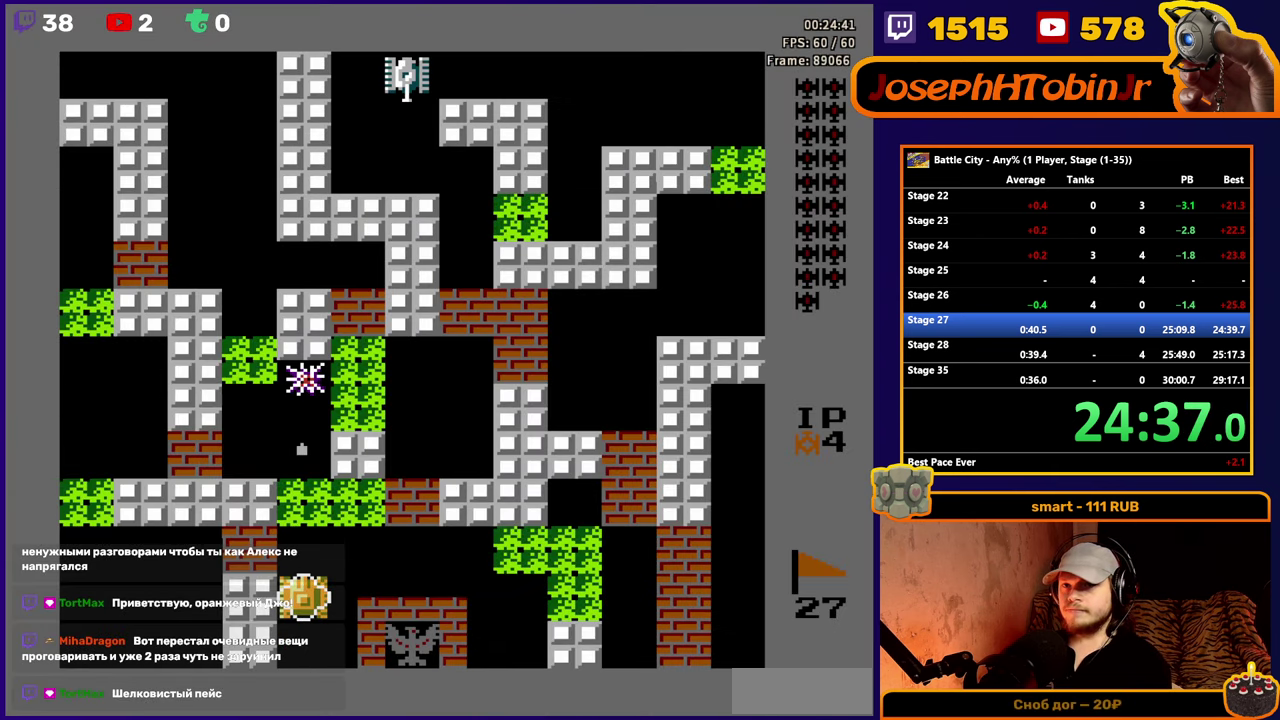
{"buttons": ["DPAD_UP"], "events": [[50, "A", "up"], [100, "A", "down"], [250, "A", "up"], [316, "A", "down"], [366, "A", "up"], [416, "A", "down"], [466, "A", "up"]]}
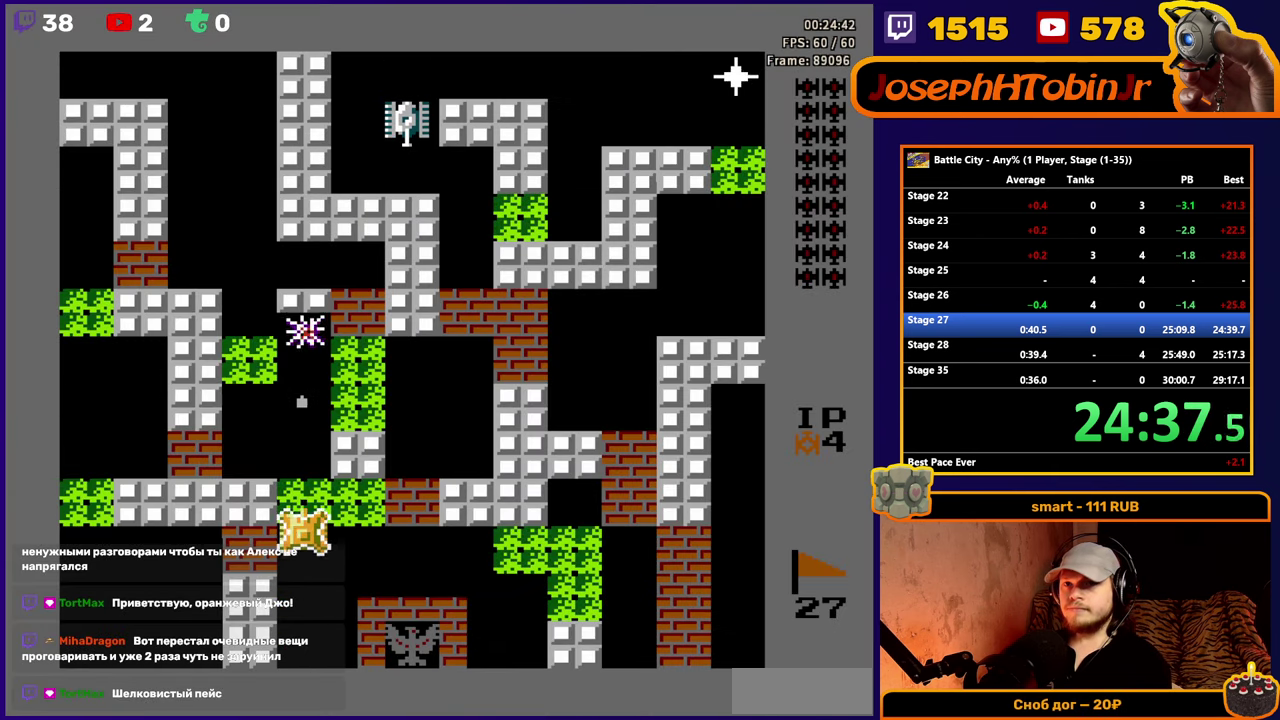
{"buttons": ["A", "DPAD_UP"], "events": [[16, "A", "down"], [83, "A", "up"], [133, "A", "down"], [200, "A", "up"], [250, "A", "down"], [300, "A", "up"], [350, "A", "down"], [416, "A", "up"], [466, "A", "down"]]}
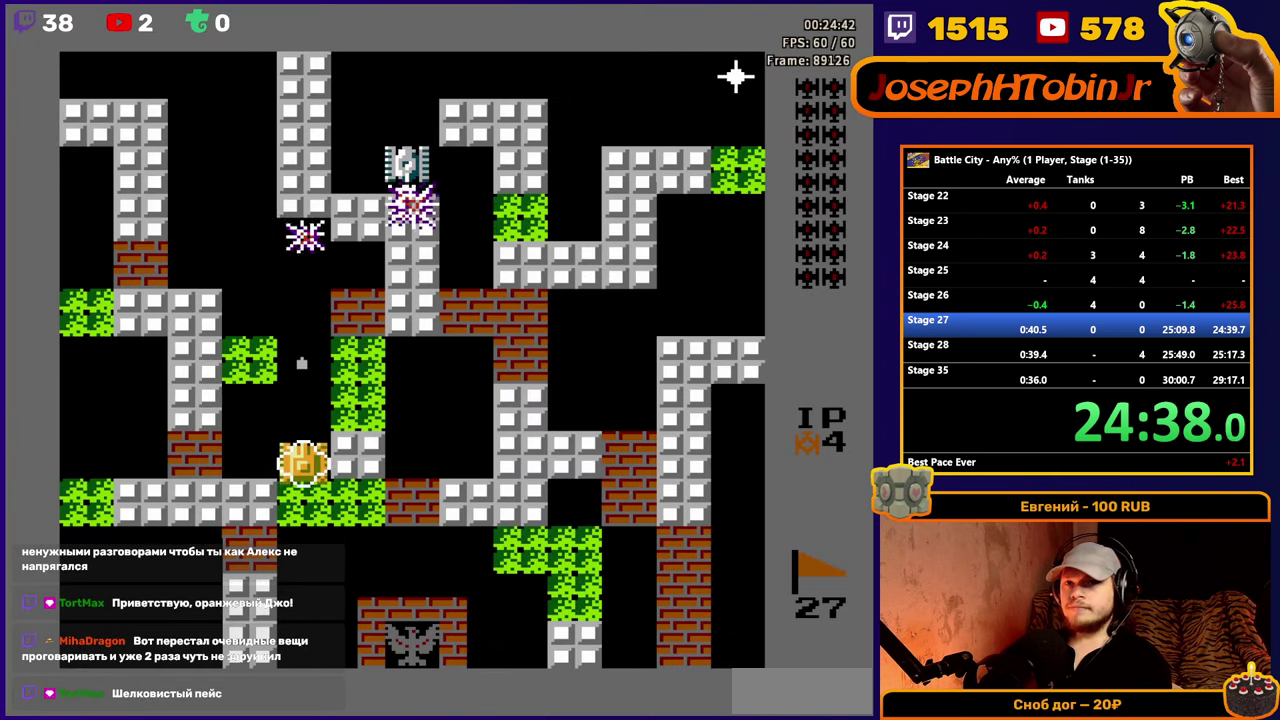
{"buttons": ["DPAD_UP"], "events": [[33, "A", "up"], [100, "A", "down"], [250, "A", "up"], [300, "A", "down"], [366, "A", "up"], [416, "A", "down"], [483, "A", "up"]]}
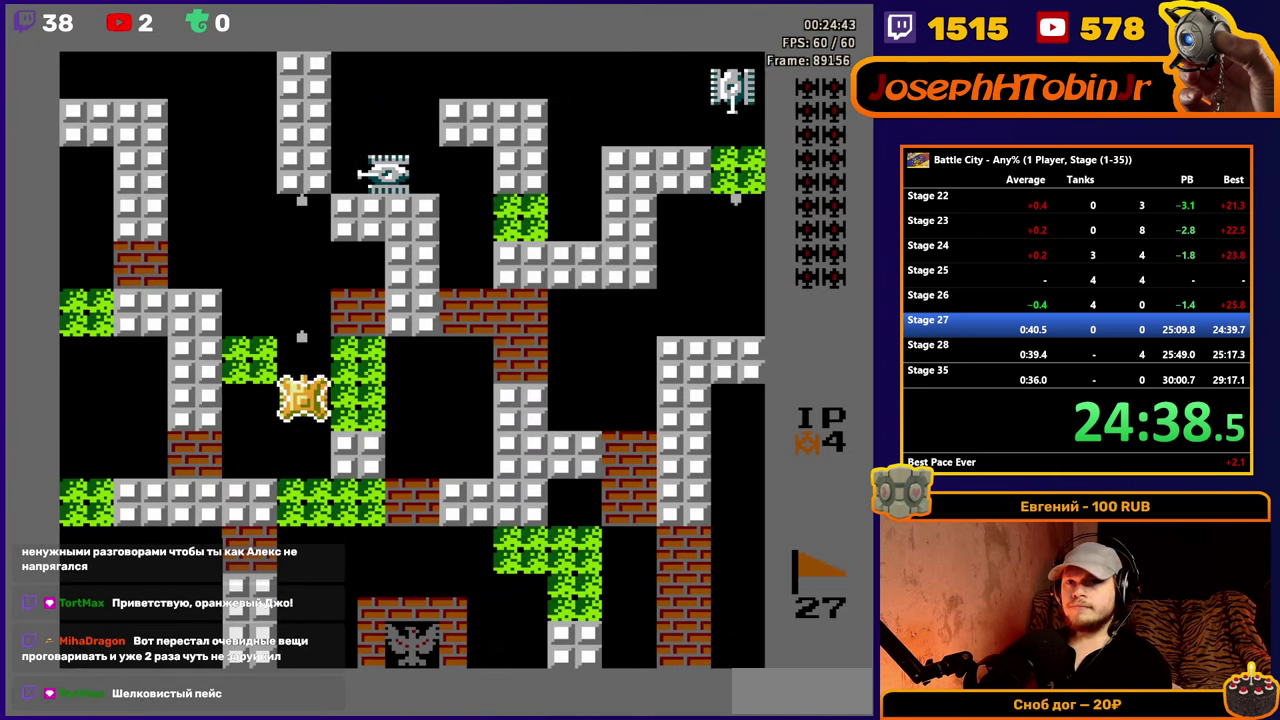
{"buttons": ["A", "DPAD_UP"], "events": [[33, "A", "down"], [100, "A", "up"], [150, "A", "down"], [217, "A", "up"], [267, "A", "down"], [333, "A", "up"], [383, "A", "down"], [450, "A", "up"], [500, "A", "down"]]}
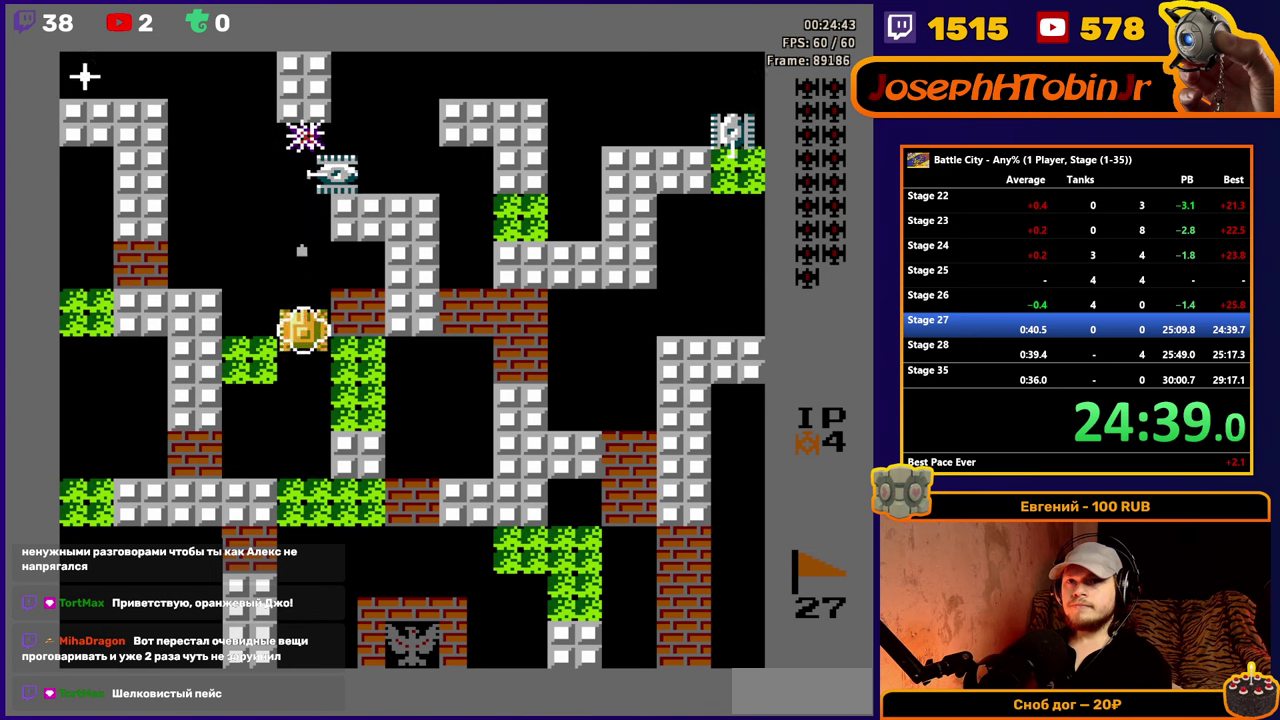
{"buttons": ["A", "DPAD_UP"], "events": [[67, "A", "up"], [117, "A", "down"], [167, "A", "up"], [233, "A", "down"], [283, "A", "up"], [350, "A", "down"]]}
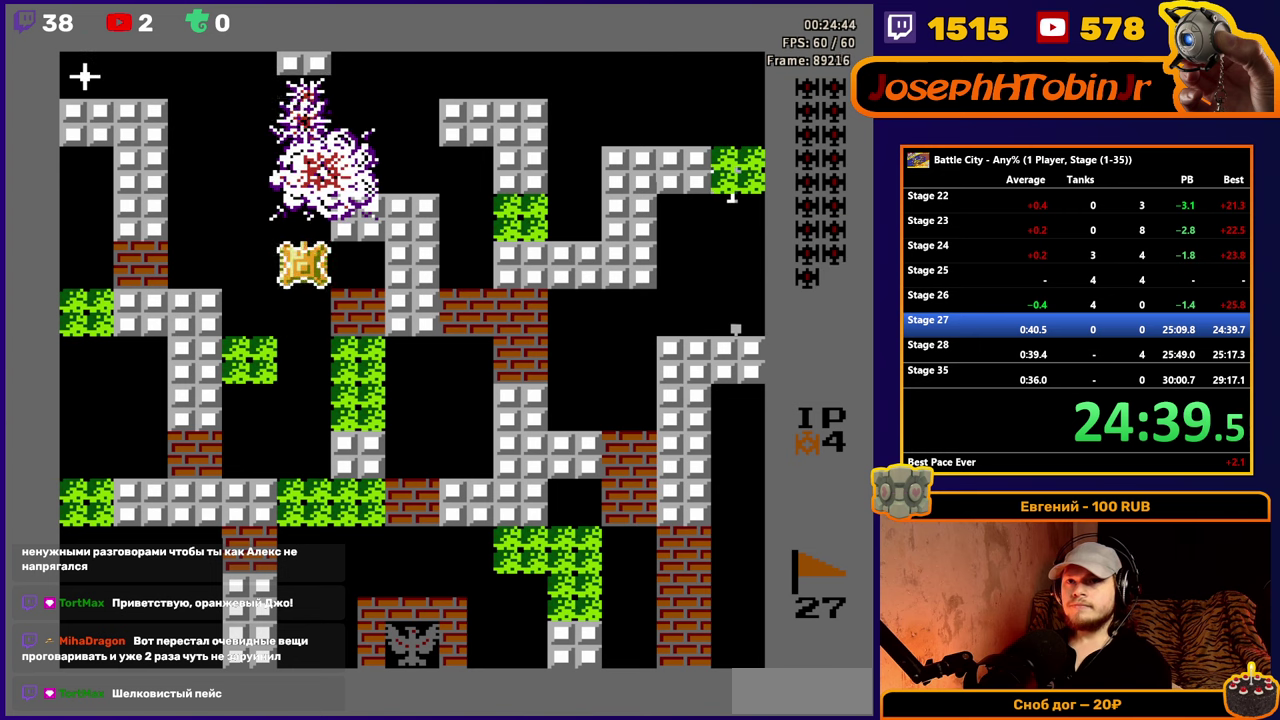
{"buttons": ["DPAD_UP"], "events": [[17, "A", "up"], [67, "A", "down"], [233, "A", "up"]]}
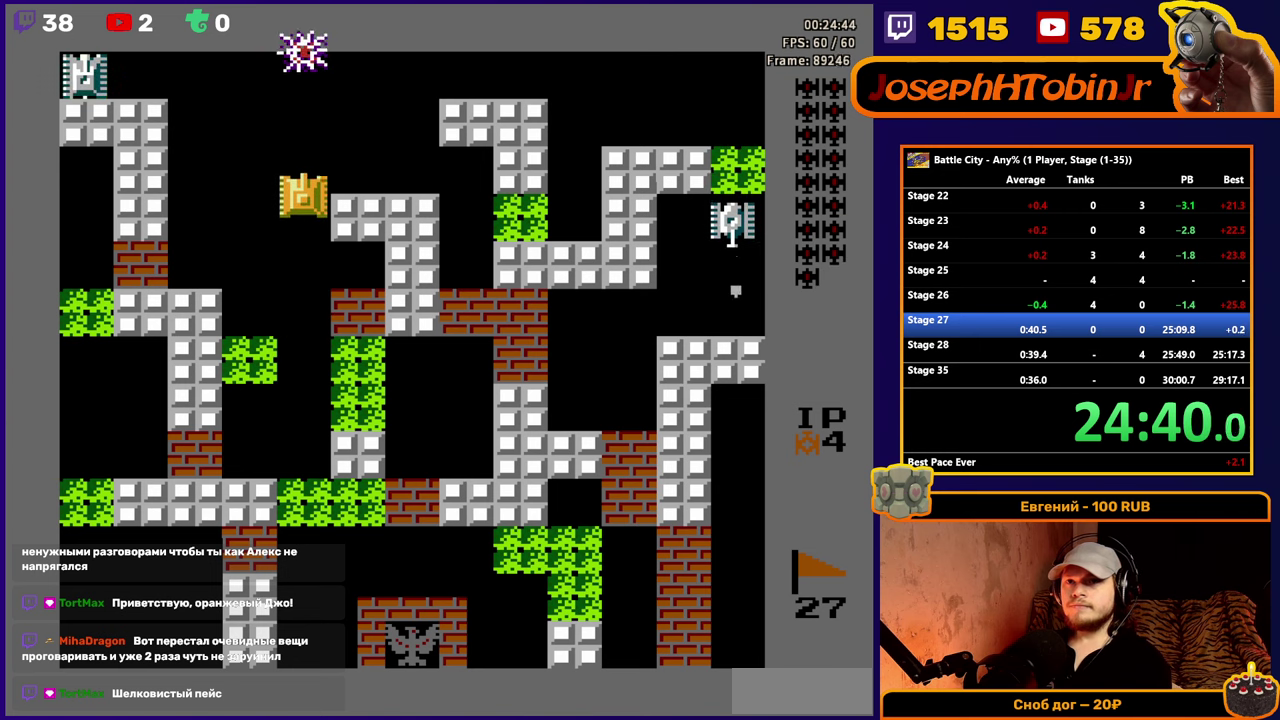
{"buttons": ["DPAD_RIGHT"], "events": [[500, "DPAD_RIGHT", "down"], [500, "DPAD_UP", "up"]]}
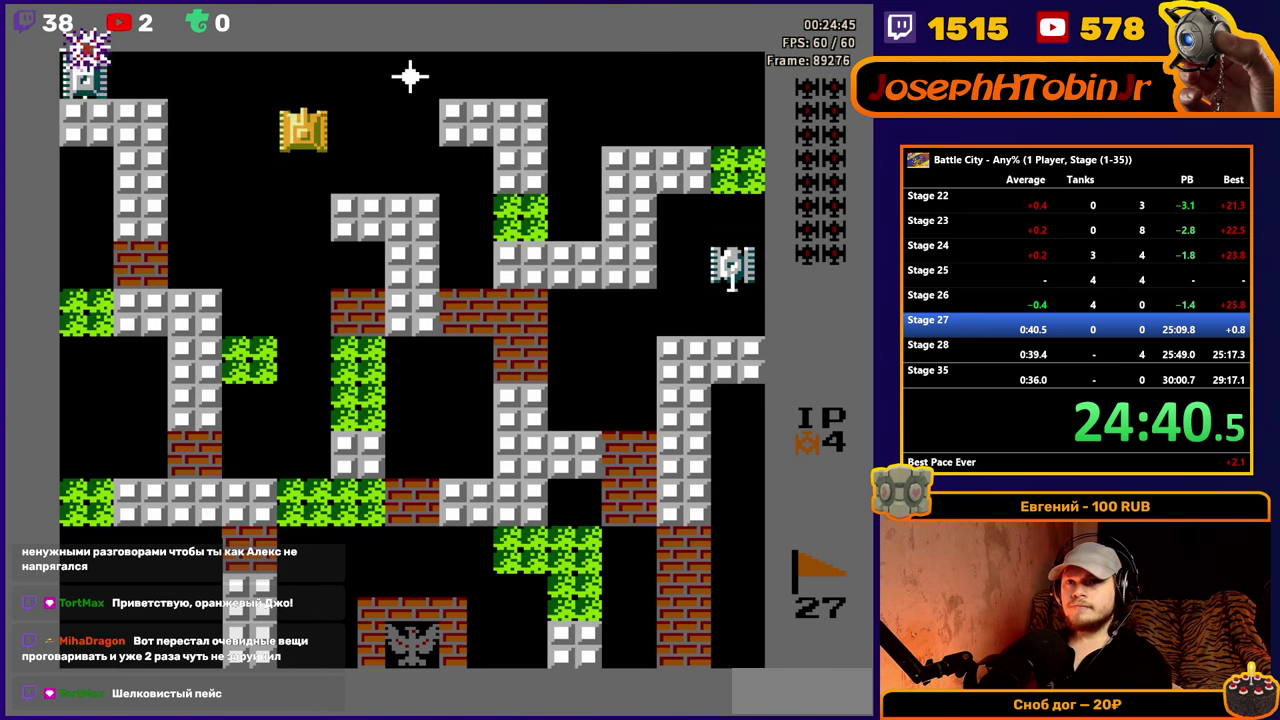
{"buttons": [], "events": [[33, "A", "down"], [100, "A", "up"], [150, "A", "down"], [167, "DPAD_RIGHT", "up"], [183, "A", "up"], [217, "A", "down"], [283, "A", "up"], [317, "A", "down"], [383, "A", "up"], [433, "A", "down"], [500, "A", "up"]]}
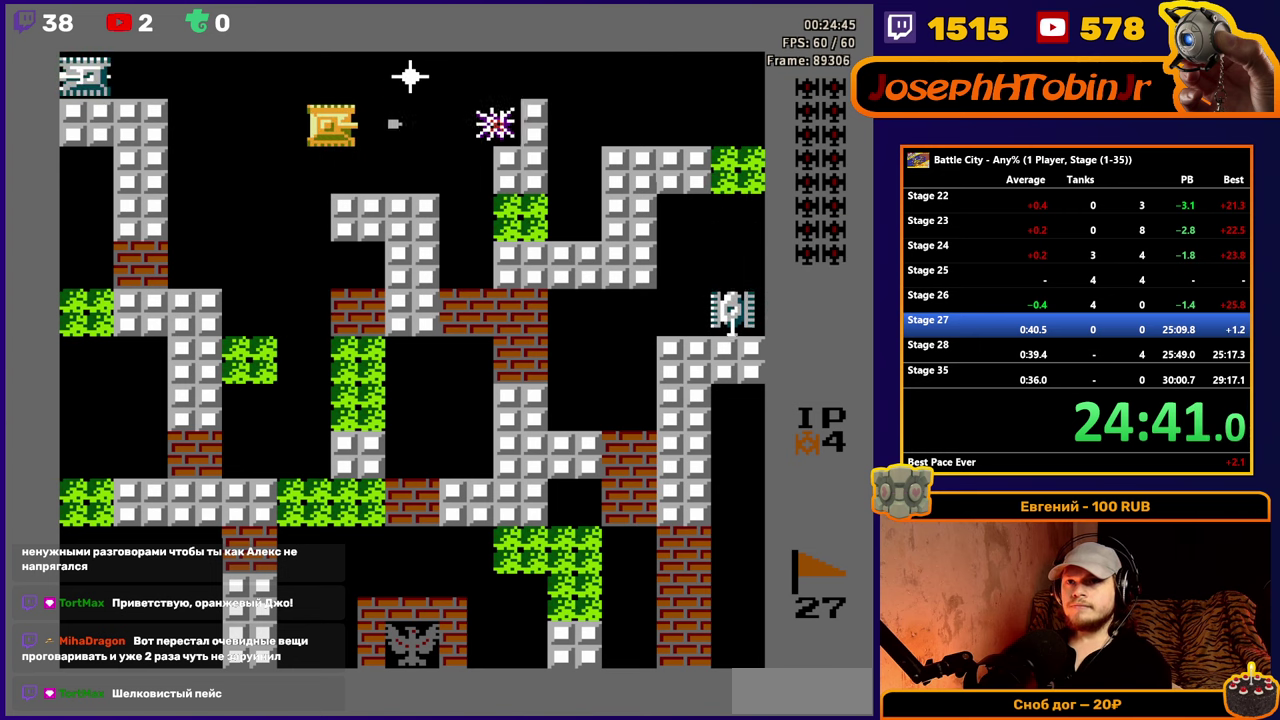
{"buttons": ["DPAD_RIGHT"], "events": [[33, "A", "down"], [117, "A", "up"], [317, "A", "down"], [350, "DPAD_RIGHT", "down"], [383, "A", "up"], [417, "A", "down"], [467, "A", "up"]]}
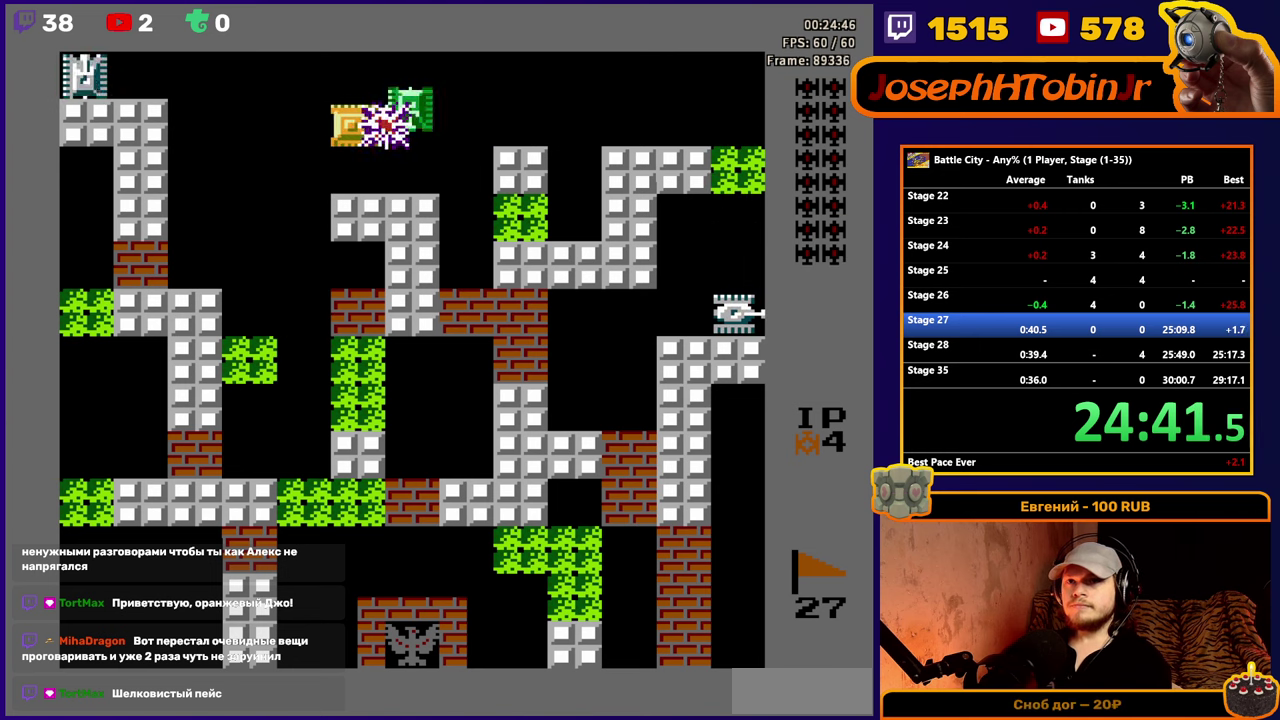
{"buttons": ["DPAD_RIGHT"], "events": [[17, "A", "down"], [200, "A", "up"], [317, "DPAD_RIGHT", "up"], [317, "DPAD_UP", "down"], [450, "DPAD_RIGHT", "down"], [467, "DPAD_UP", "up"]]}
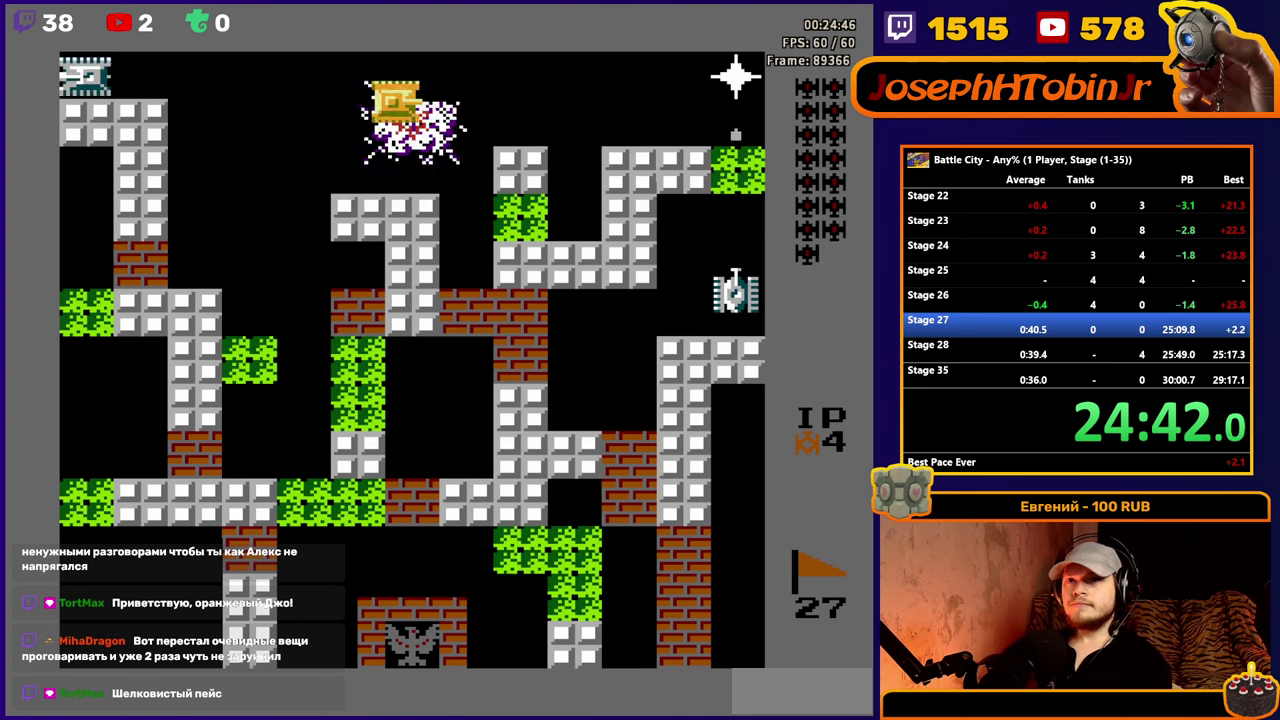
{"buttons": ["DPAD_DOWN"], "events": [[300, "A", "down"], [483, "A", "up"], [500, "DPAD_DOWN", "down"], [500, "DPAD_RIGHT", "up"]]}
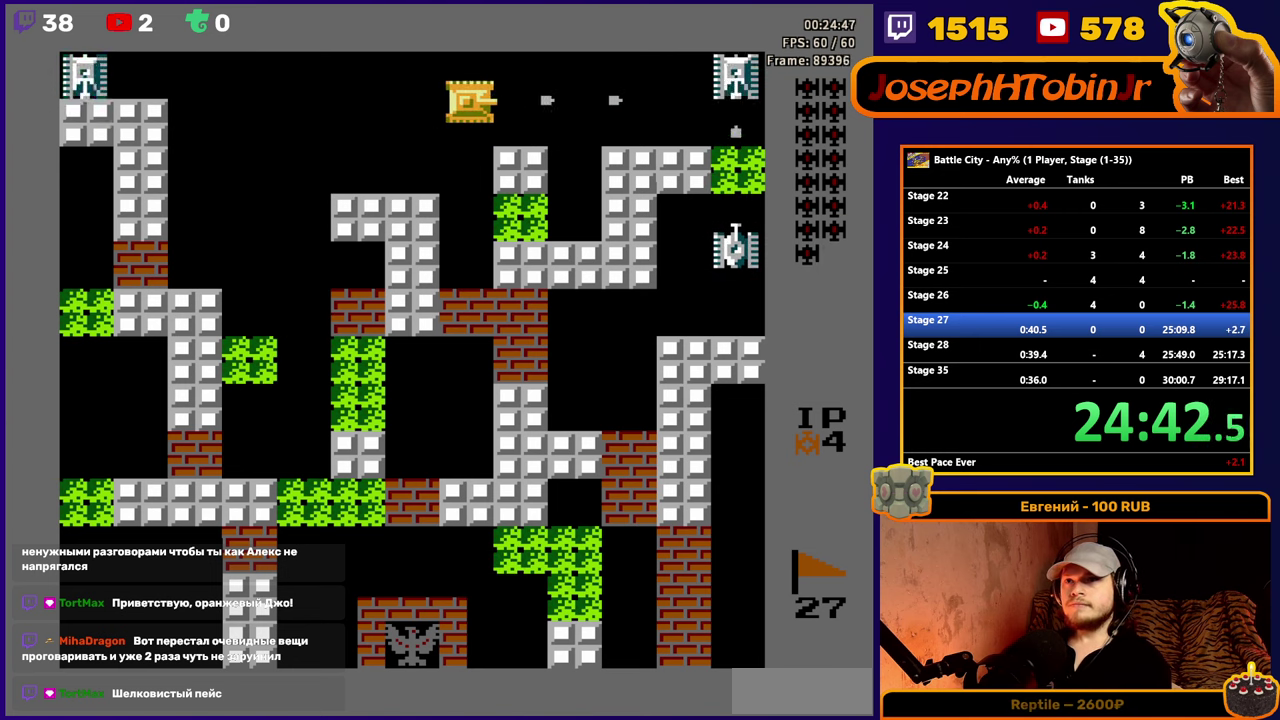
{"buttons": ["DPAD_RIGHT"], "events": [[200, "DPAD_DOWN", "up"], [200, "DPAD_RIGHT", "down"], [217, "A", "down"], [267, "A", "up"], [317, "A", "down"], [367, "A", "up"], [417, "A", "down"], [483, "A", "up"]]}
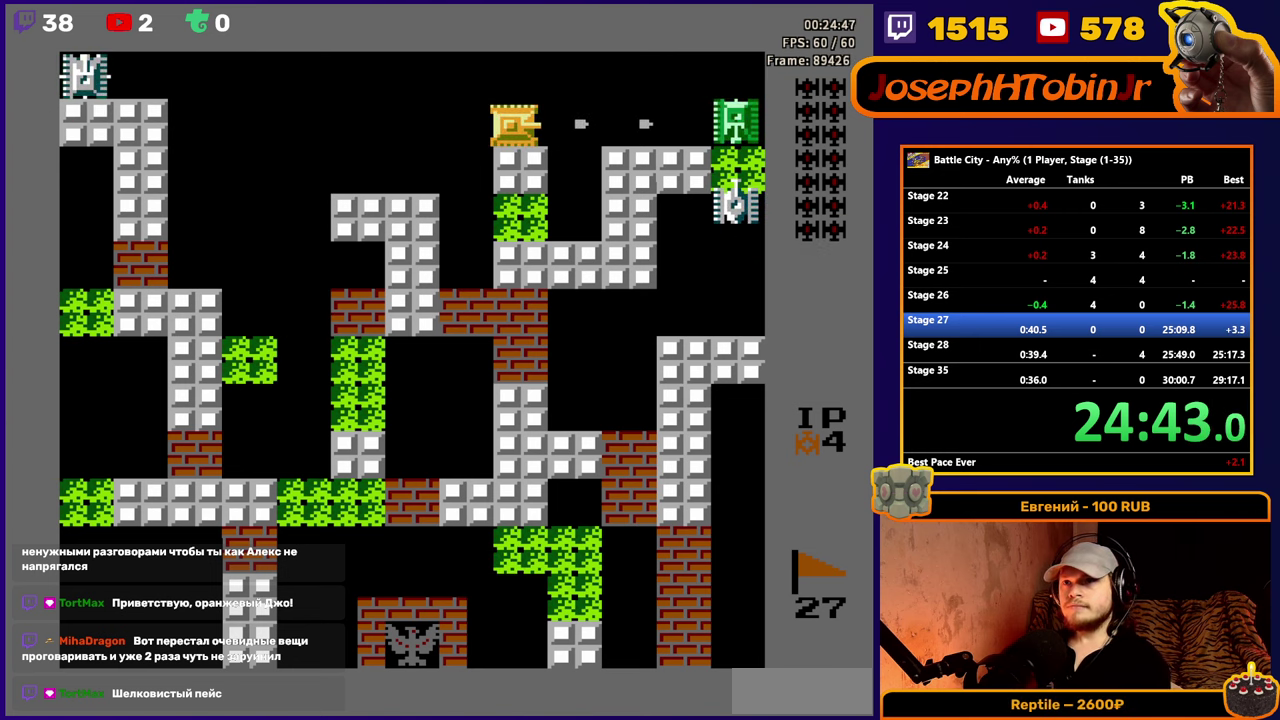
{"buttons": ["A", "DPAD_RIGHT"], "events": [[17, "A", "down"], [83, "A", "up"], [133, "A", "down"], [183, "DPAD_RIGHT", "up"], [200, "A", "up"], [467, "A", "down"], [500, "DPAD_RIGHT", "down"]]}
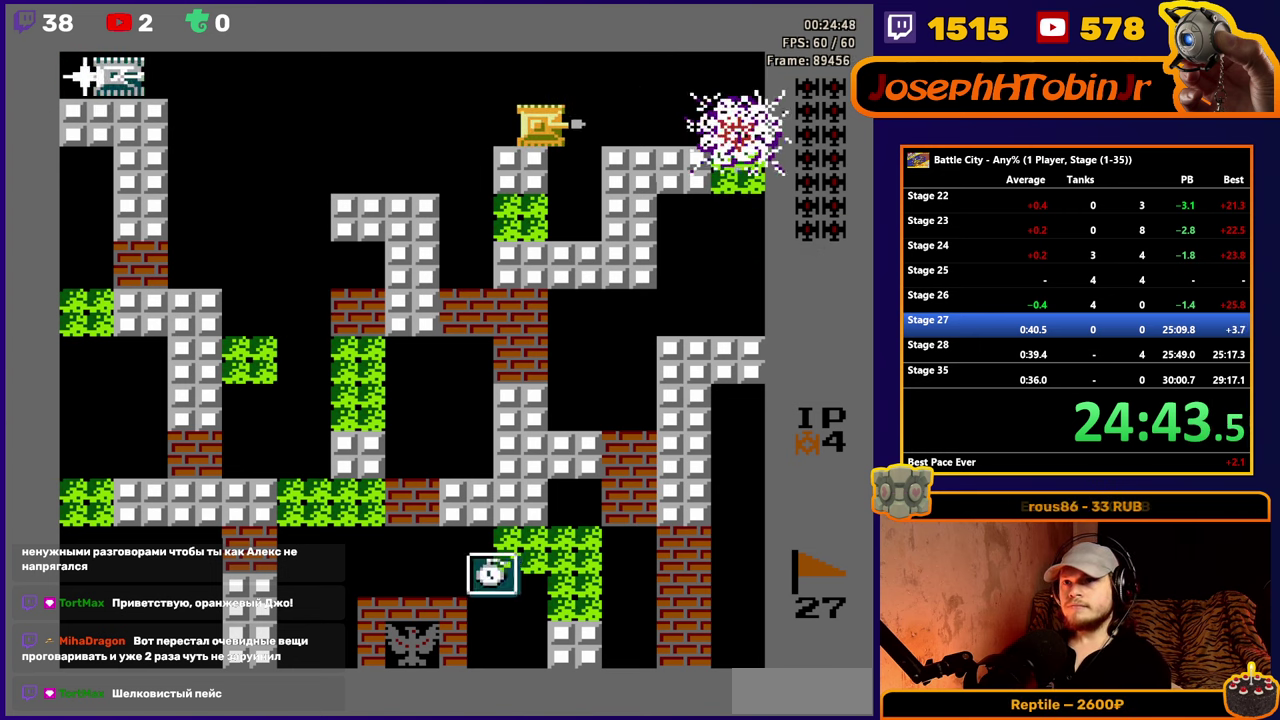
{"buttons": ["DPAD_UP"], "events": [[33, "A", "up"], [83, "A", "down"], [150, "A", "up"], [417, "DPAD_RIGHT", "up"], [434, "DPAD_UP", "down"]]}
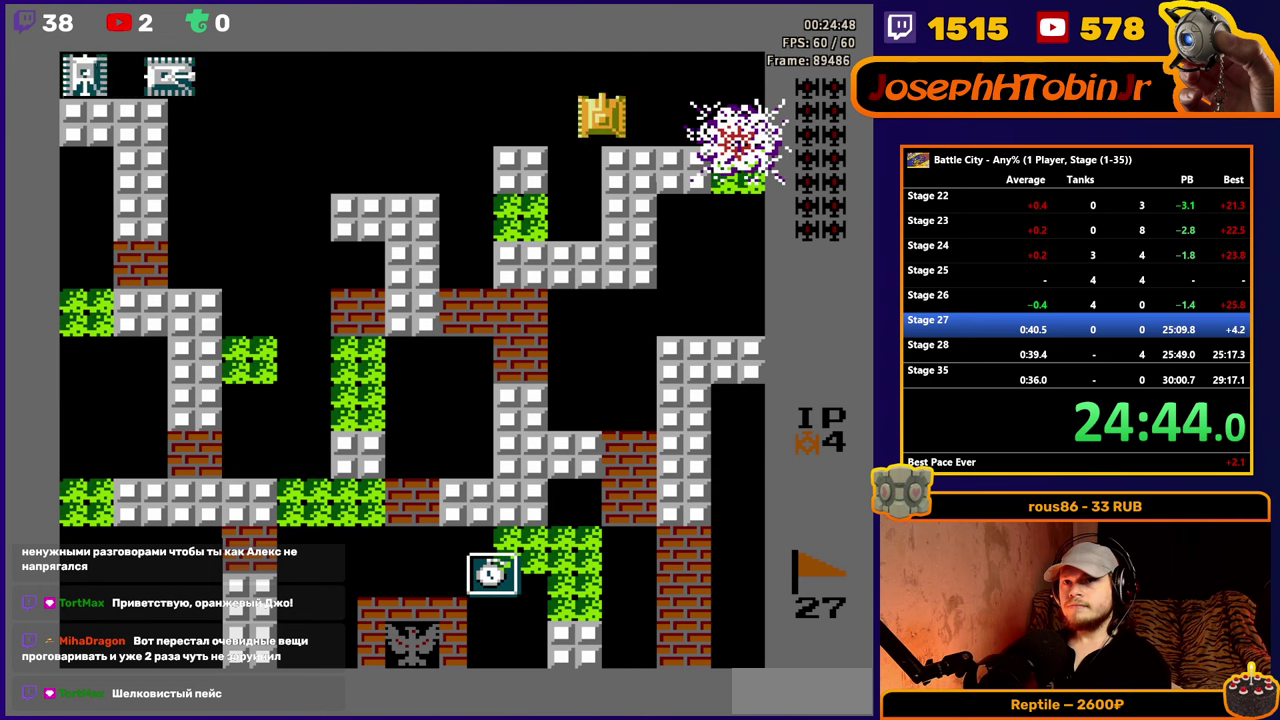
{"buttons": ["DPAD_RIGHT"], "events": [[84, "DPAD_LEFT", "down"], [84, "DPAD_UP", "up"], [134, "A", "down"], [200, "DPAD_LEFT", "up"], [350, "DPAD_RIGHT", "down"], [400, "A", "up"]]}
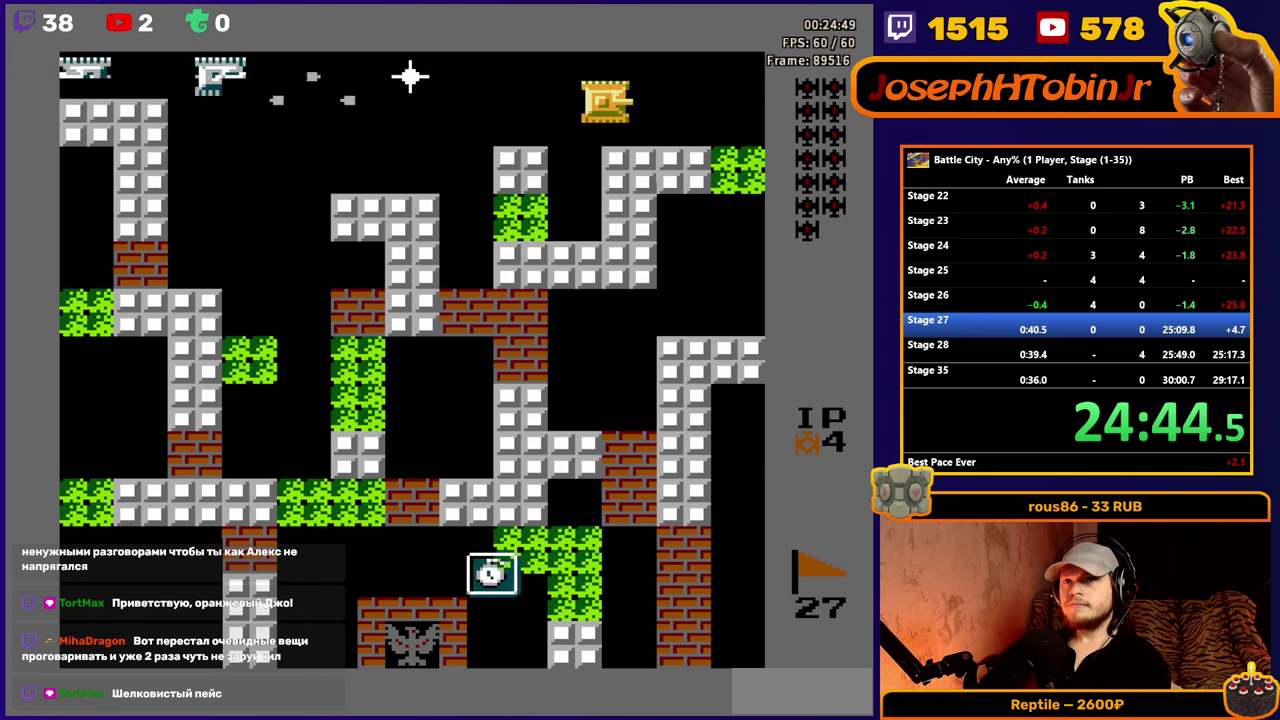
{"buttons": ["DPAD_DOWN"], "events": [[100, "DPAD_RIGHT", "up"], [134, "DPAD_LEFT", "down"], [200, "A", "down"], [217, "DPAD_LEFT", "up"], [434, "A", "up"], [450, "DPAD_DOWN", "down"]]}
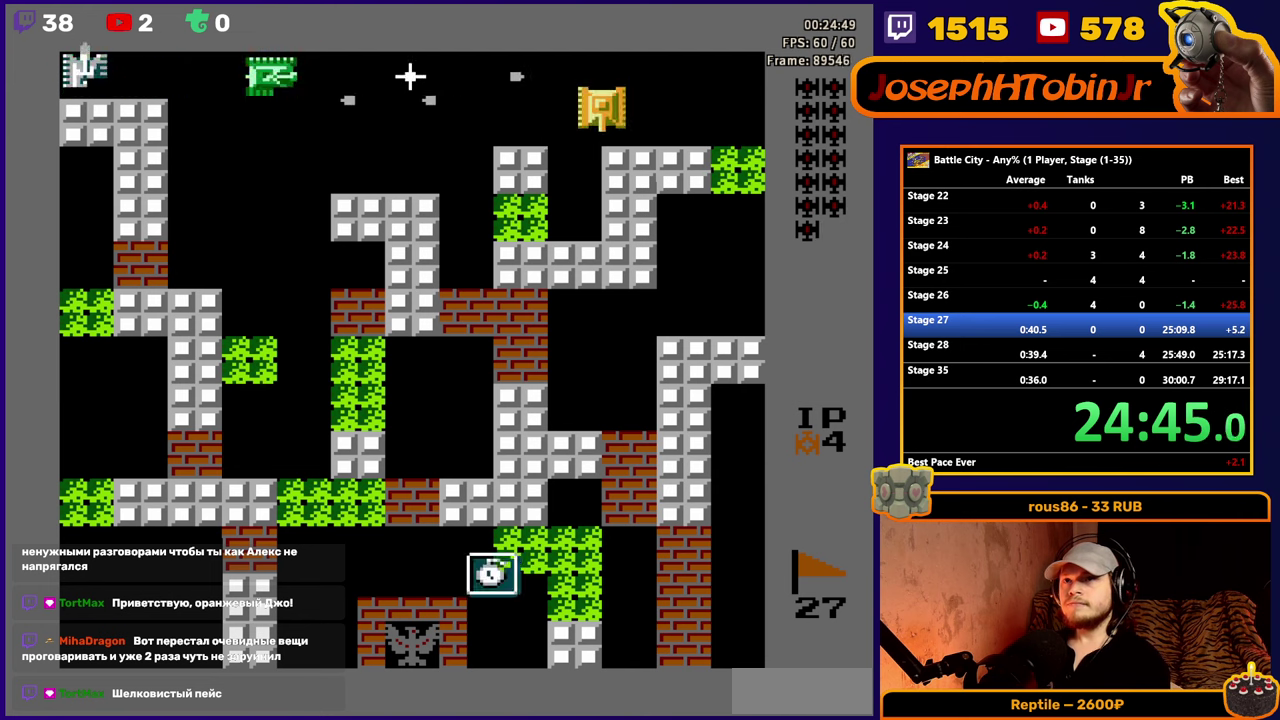
{"buttons": ["A", "DPAD_LEFT"], "events": [[117, "DPAD_DOWN", "up"], [117, "DPAD_LEFT", "down"], [400, "A", "down"]]}
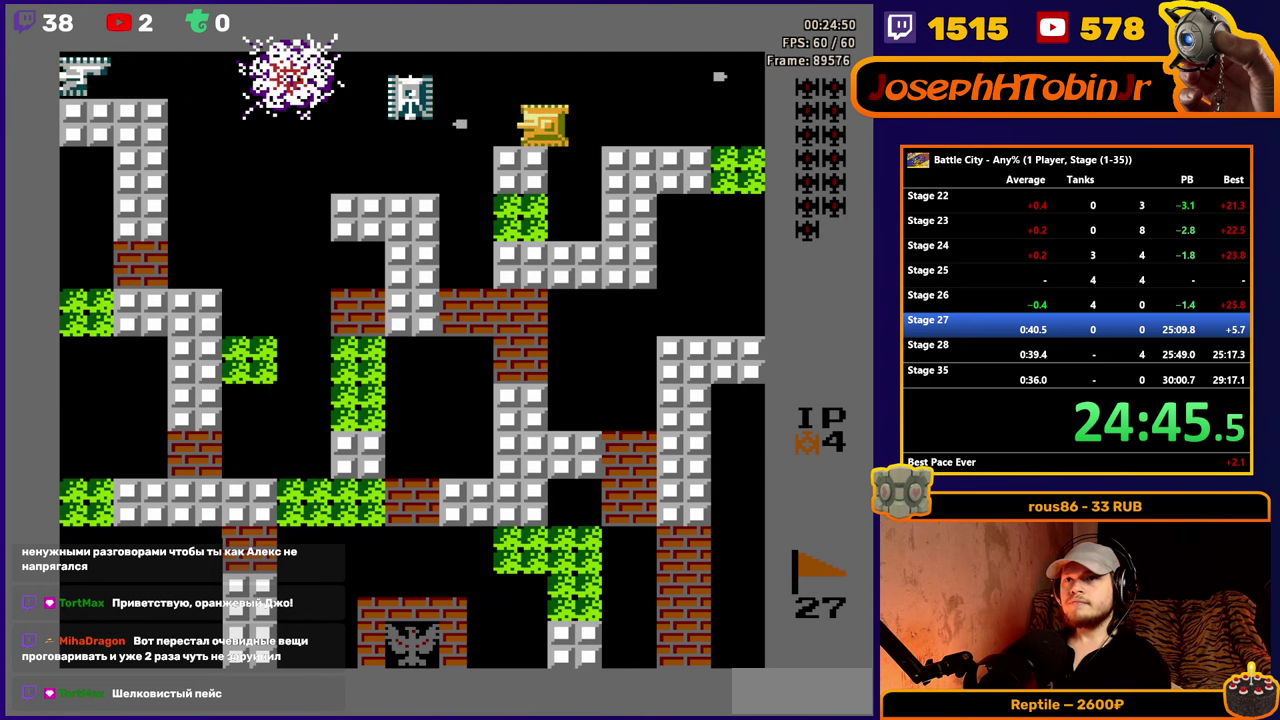
{"buttons": [], "events": [[134, "DPAD_LEFT", "up"], [167, "A", "up"], [217, "A", "down"], [267, "A", "up"], [317, "A", "down"], [484, "A", "up"]]}
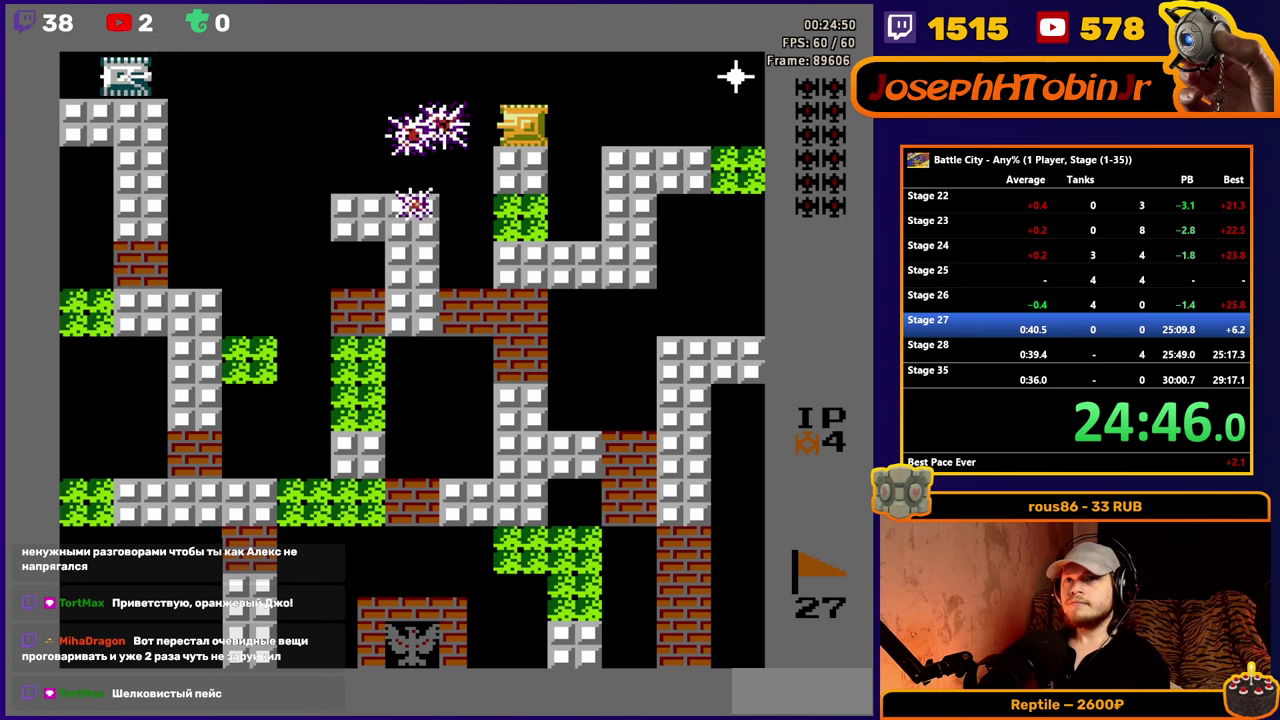
{"buttons": ["A"], "events": [[17, "DPAD_UP", "down"], [150, "DPAD_RIGHT", "down"], [150, "DPAD_UP", "up"], [300, "DPAD_RIGHT", "up"], [500, "A", "down"]]}
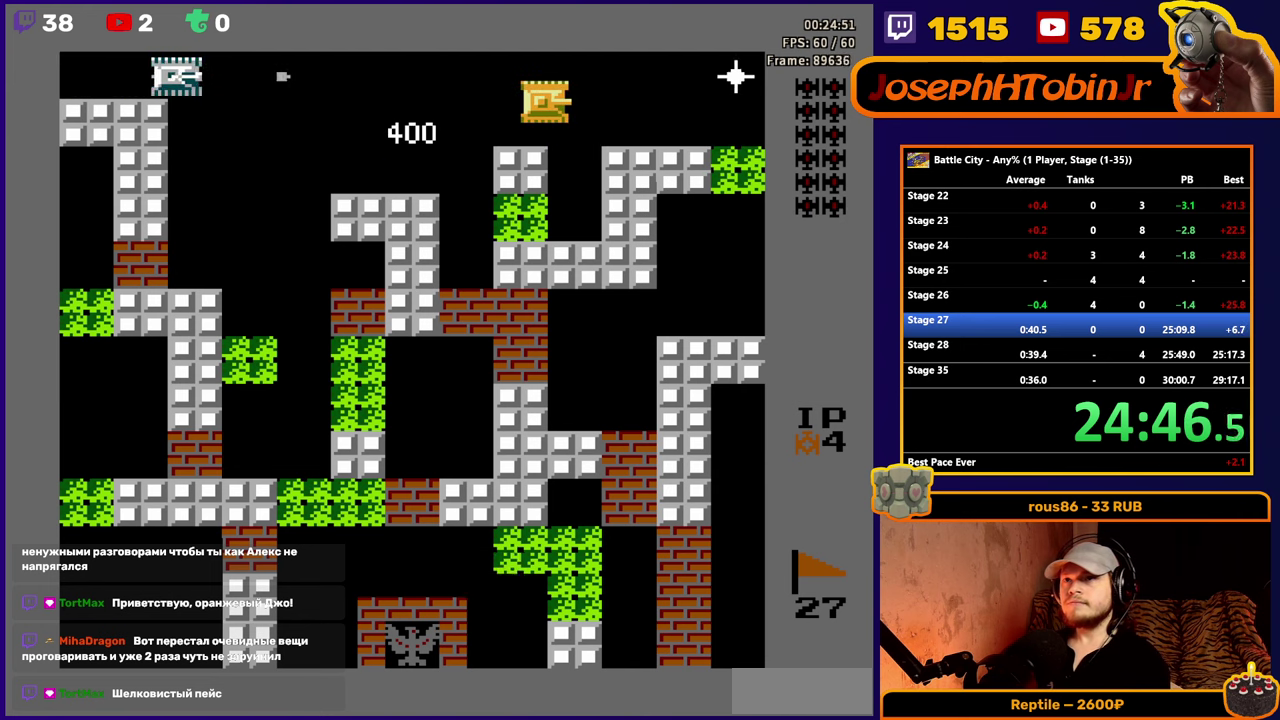
{"buttons": ["A"], "events": [[200, "A", "up"], [200, "DPAD_DOWN", "down"], [334, "DPAD_RIGHT", "down"], [350, "DPAD_DOWN", "up"], [367, "A", "down"], [417, "A", "up"], [434, "DPAD_RIGHT", "up"], [467, "A", "down"]]}
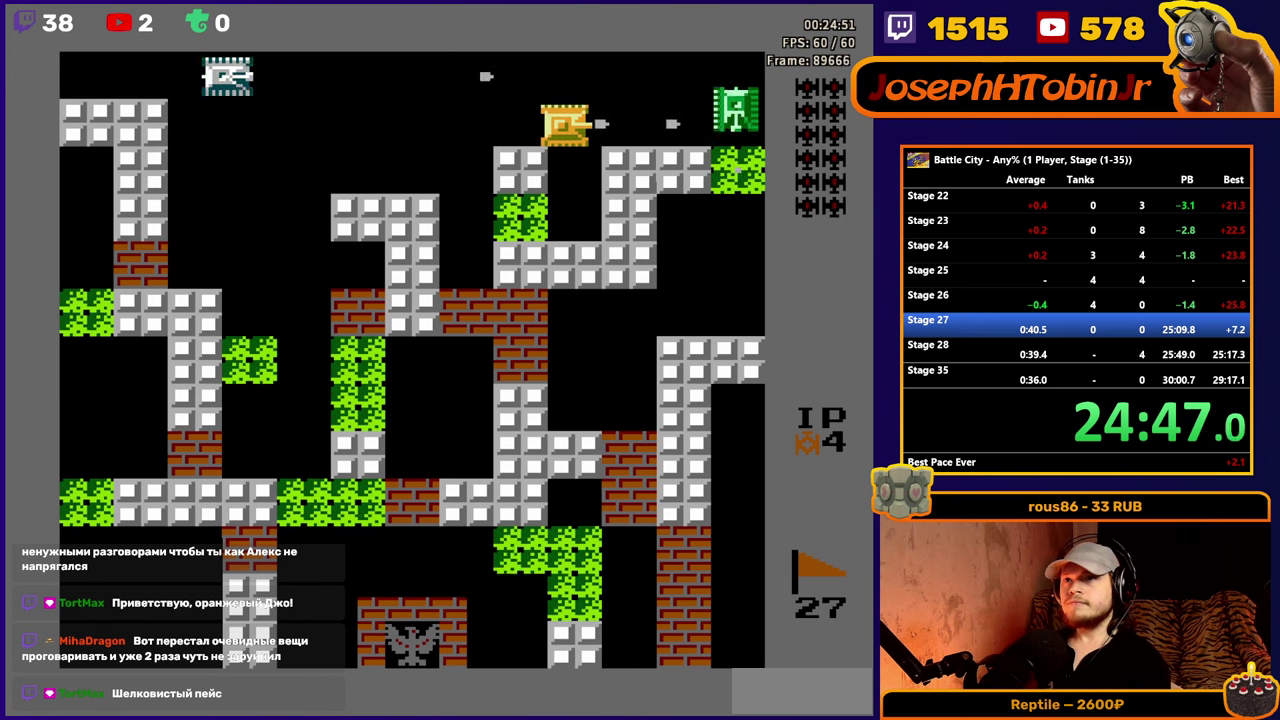
{"buttons": ["A", "DPAD_LEFT"], "events": [[34, "A", "up"], [134, "DPAD_LEFT", "down"], [284, "DPAD_LEFT", "up"], [300, "DPAD_UP", "down"], [417, "DPAD_LEFT", "down"], [417, "DPAD_UP", "up"], [450, "A", "down"]]}
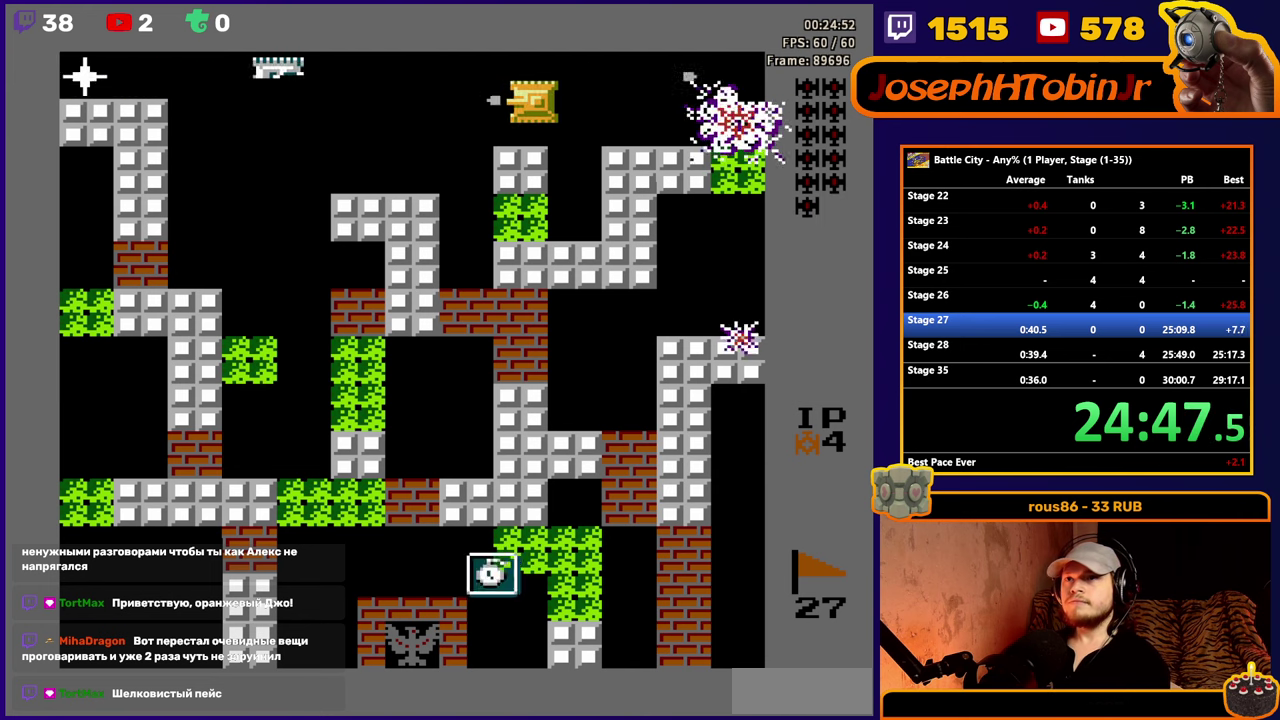
{"buttons": ["A"], "events": [[17, "A", "up"], [17, "DPAD_LEFT", "up"], [67, "A", "down"], [117, "A", "up"], [167, "A", "down"], [234, "A", "up"], [284, "A", "down"]]}
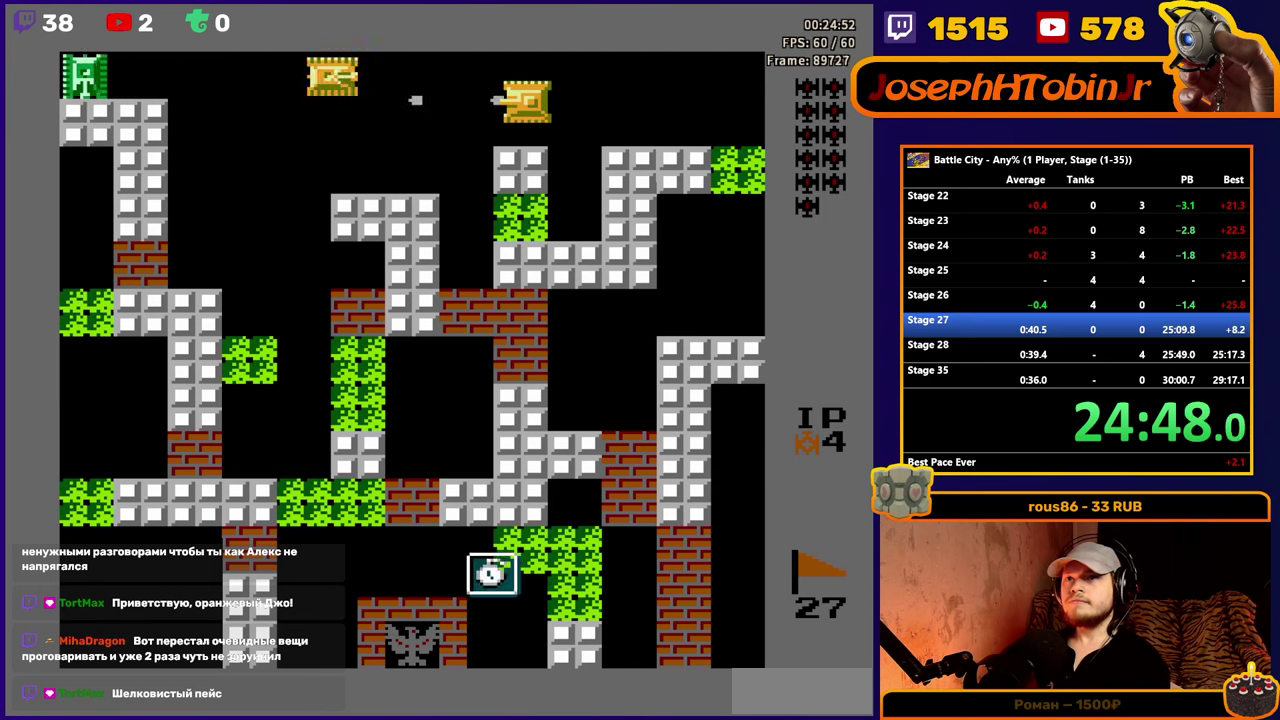
{"buttons": ["DPAD_RIGHT"], "events": [[167, "A", "up"], [167, "DPAD_DOWN", "down"], [350, "DPAD_DOWN", "up"], [367, "DPAD_RIGHT", "down"]]}
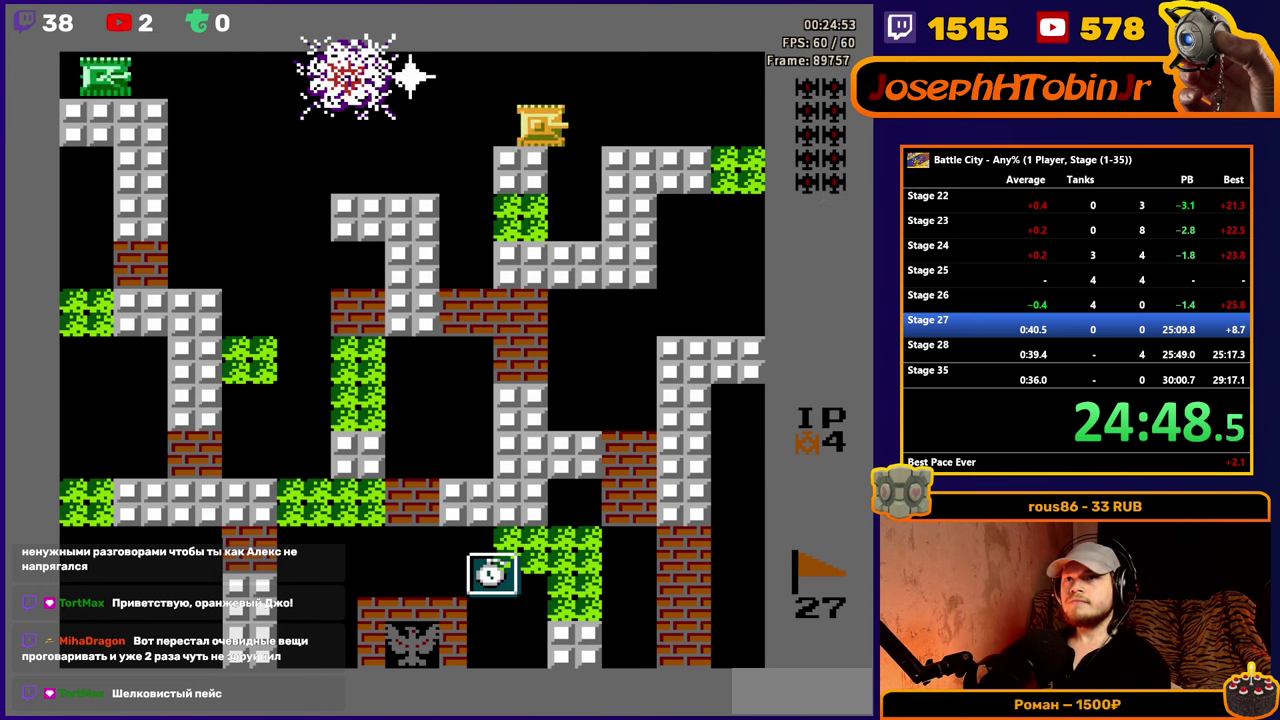
{"buttons": ["DPAD_RIGHT"], "events": [[316, "DPAD_RIGHT", "up"], [333, "DPAD_UP", "down"], [483, "DPAD_RIGHT", "down"], [483, "DPAD_UP", "up"]]}